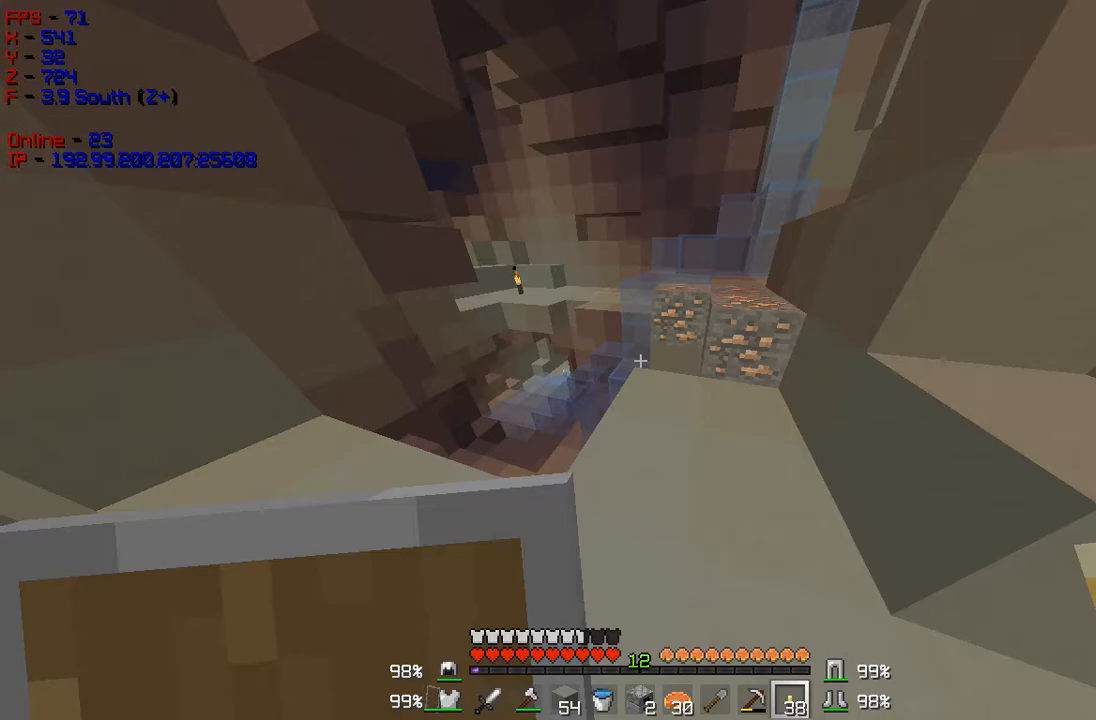
Gameplay with keyboard and mouse; each line is a JSON object with the keys and mouse buttons held at the frame after it. "events" lists presses ("down") and releases ("up") of "a", "d", "s", "w", "mouse_left" and "mouse_right" between this image and that frame as [ms after this image, input, new state], when the widget could be followed in between. "mouse_left", "mouse_right" = the "left", "right" buttons of the "mouse" list. No other keys are recorded. Fast repeated clicks can show as one long hold. Mouse movement is not recorded.
{"keys": ["d", "w"], "mouse": [], "events": []}
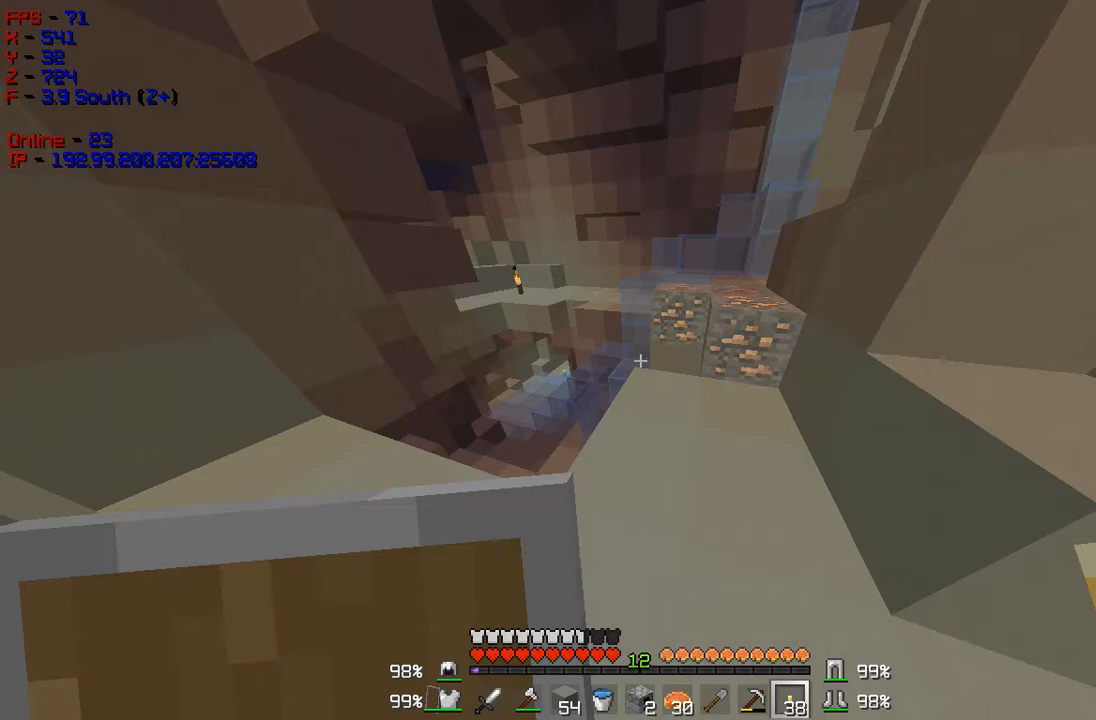
{"keys": ["d", "w"], "mouse": [], "events": []}
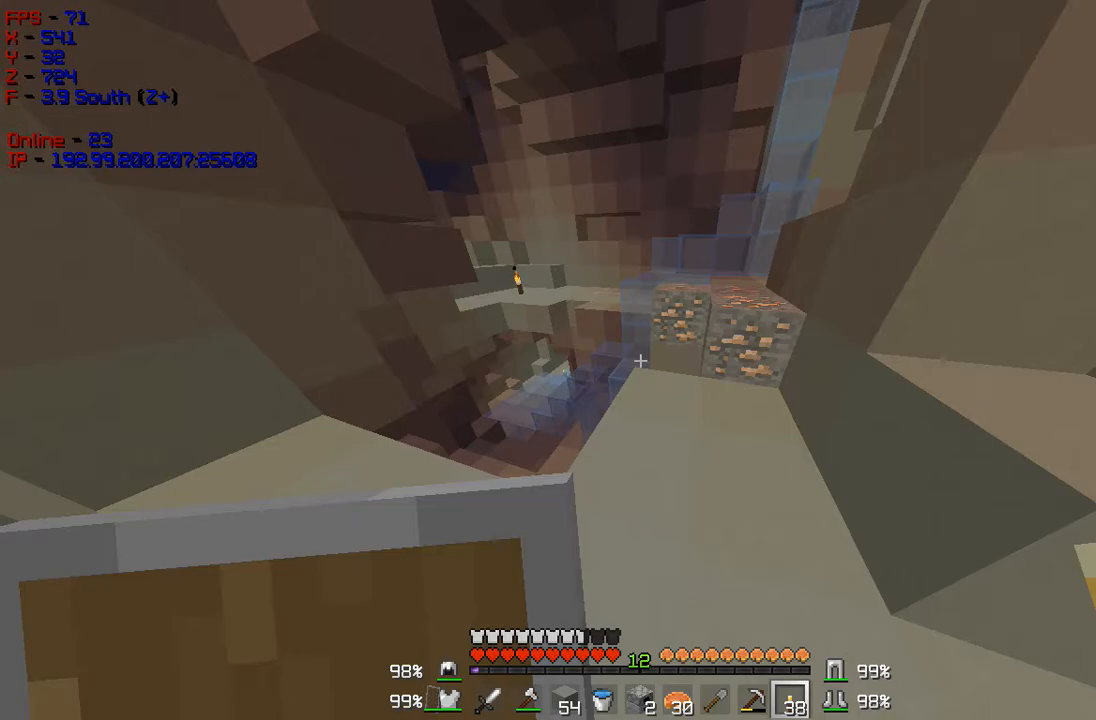
{"keys": ["d", "w"], "mouse": [], "events": []}
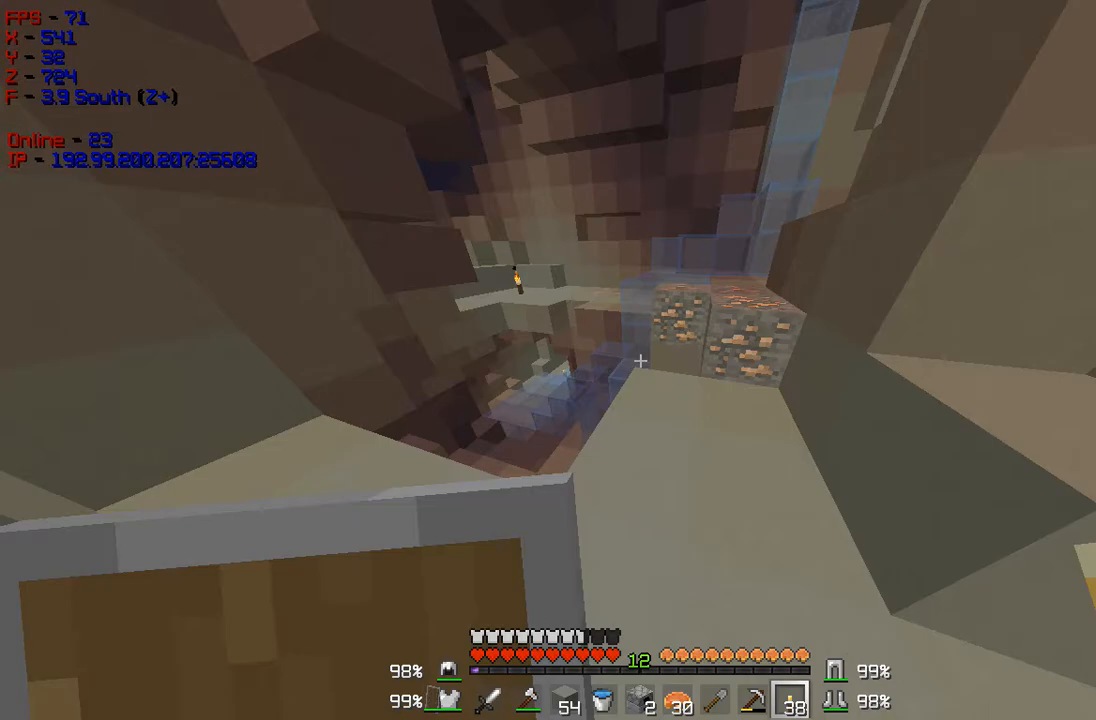
{"keys": ["d", "w"], "mouse": [], "events": []}
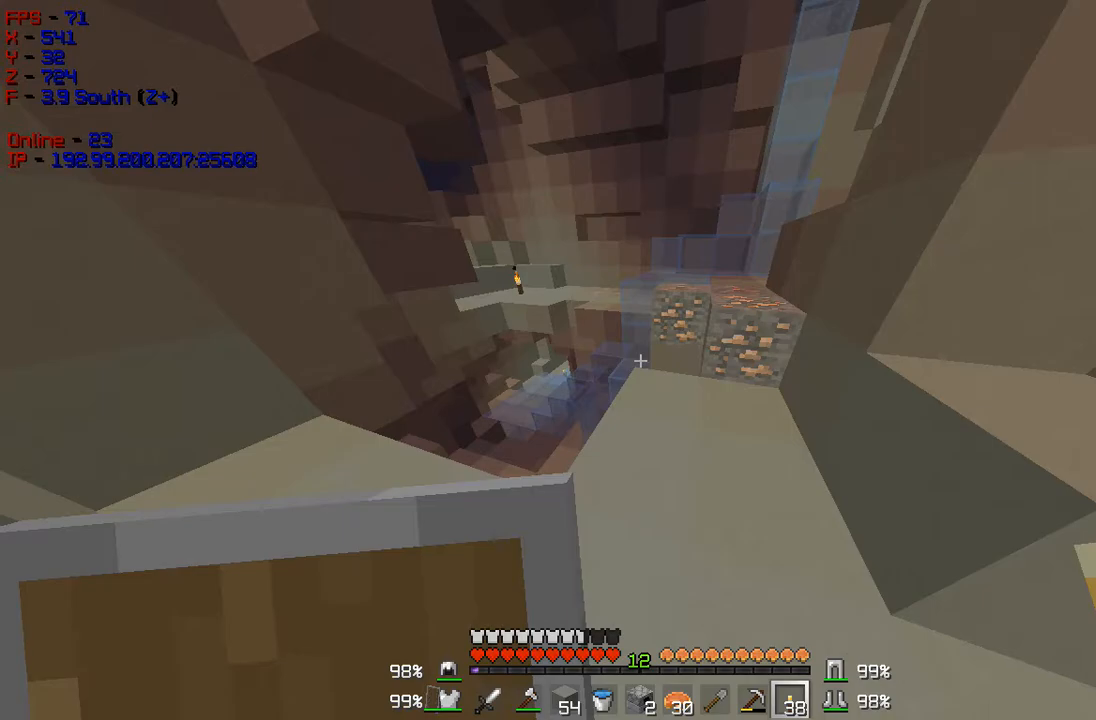
{"keys": ["w"], "mouse": [], "events": [[284, "mouse_right", "down"], [417, "mouse_right", "up"], [500, "d", "up"]]}
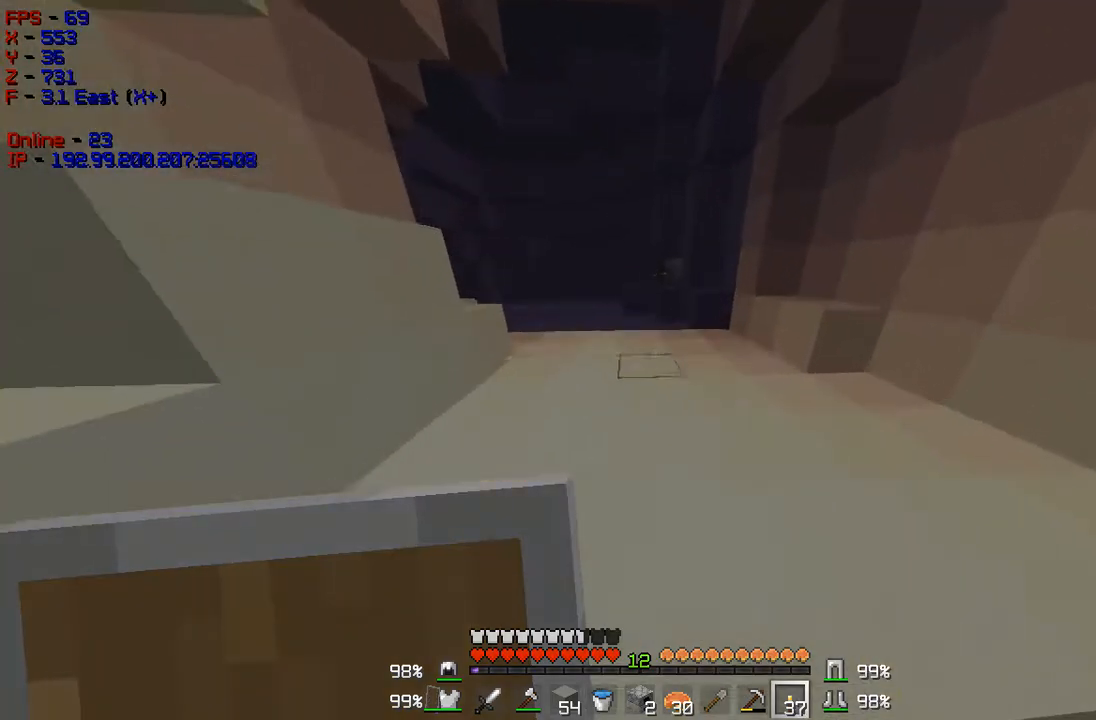
{"keys": ["w"], "mouse": ["right"], "events": [[334, "mouse_right", "down"]]}
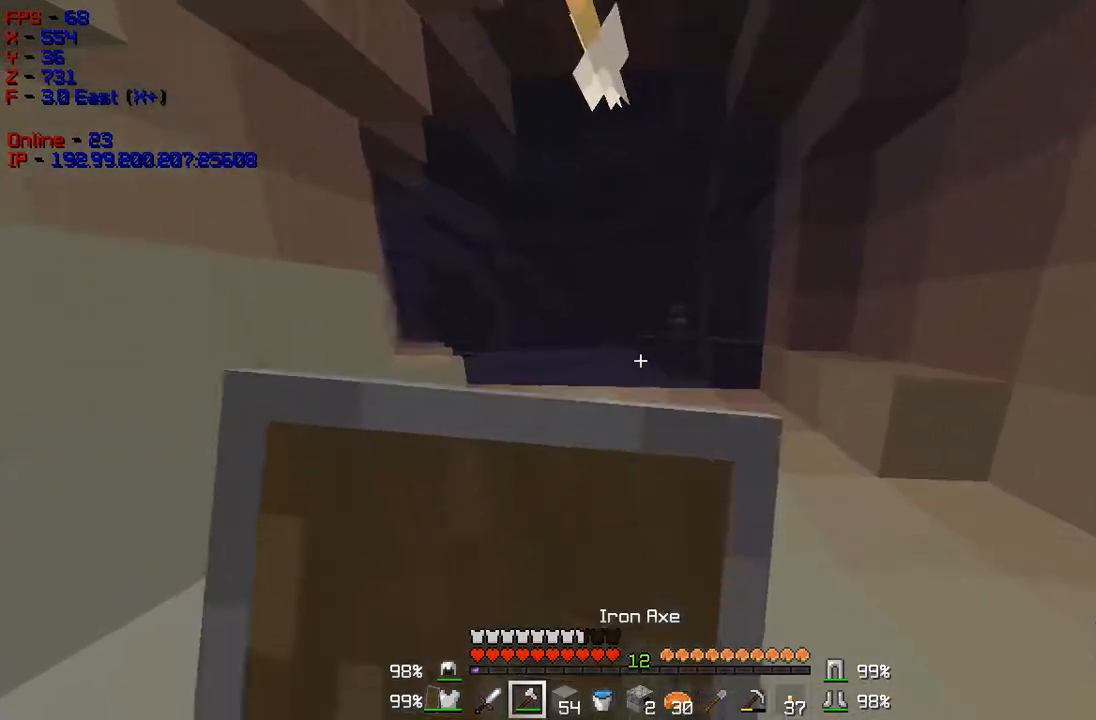
{"keys": ["w"], "mouse": ["right"], "events": []}
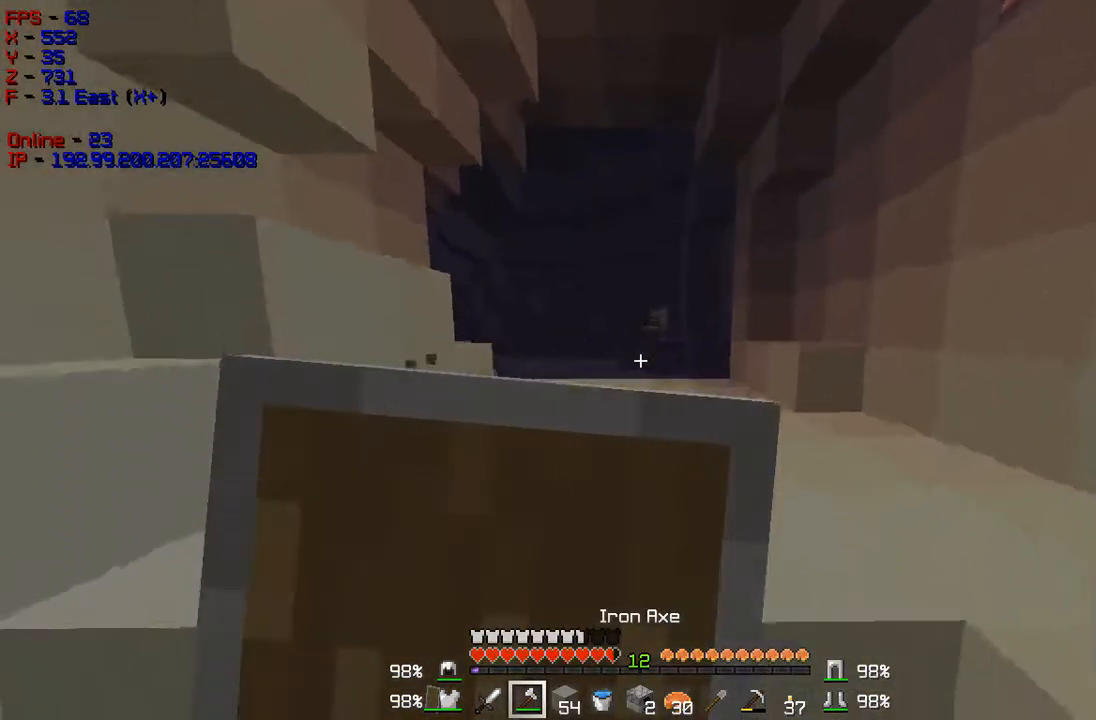
{"keys": ["w"], "mouse": ["right"], "events": []}
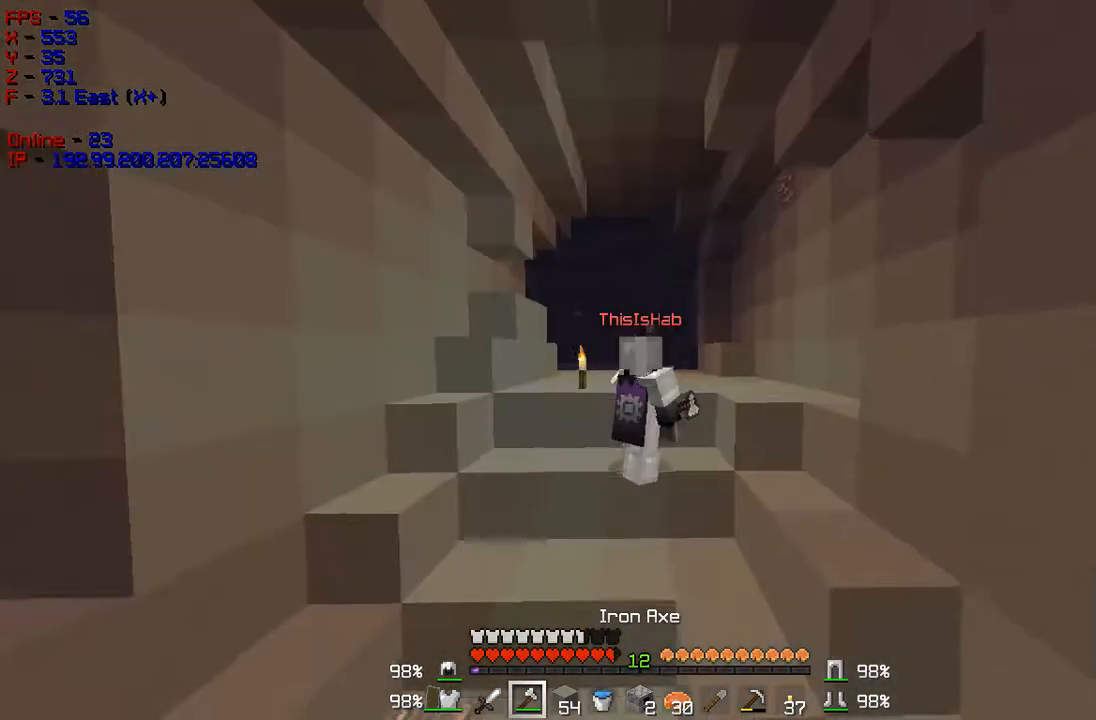
{"keys": ["w"], "mouse": ["right"], "events": []}
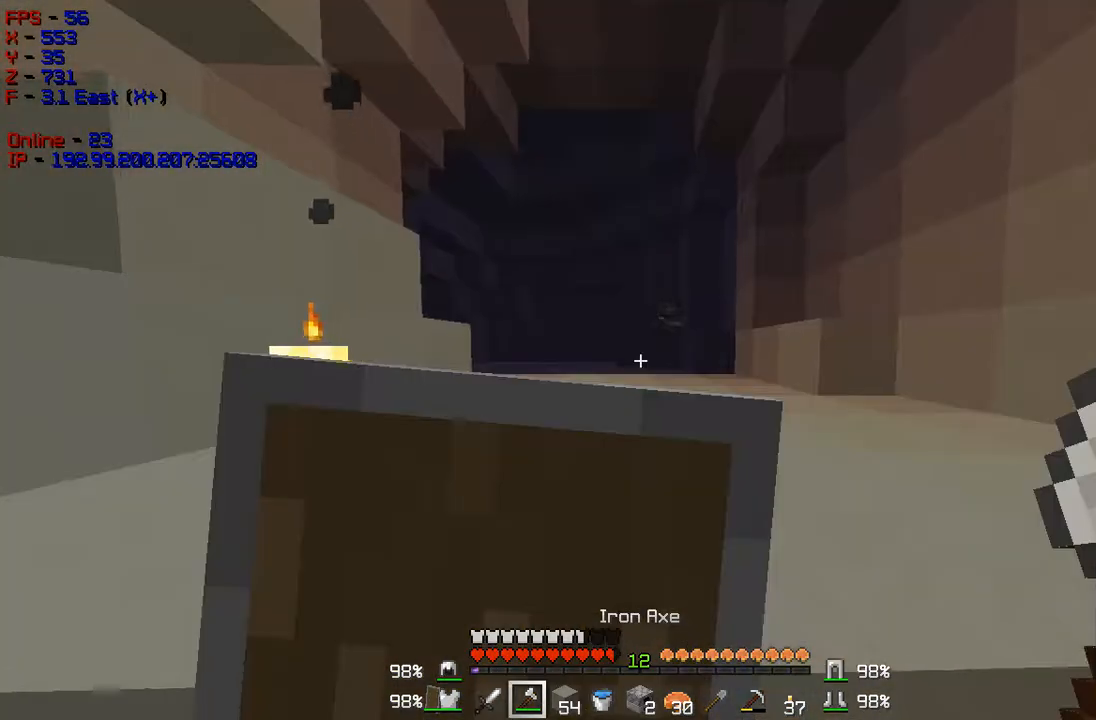
{"keys": ["w"], "mouse": ["right"], "events": []}
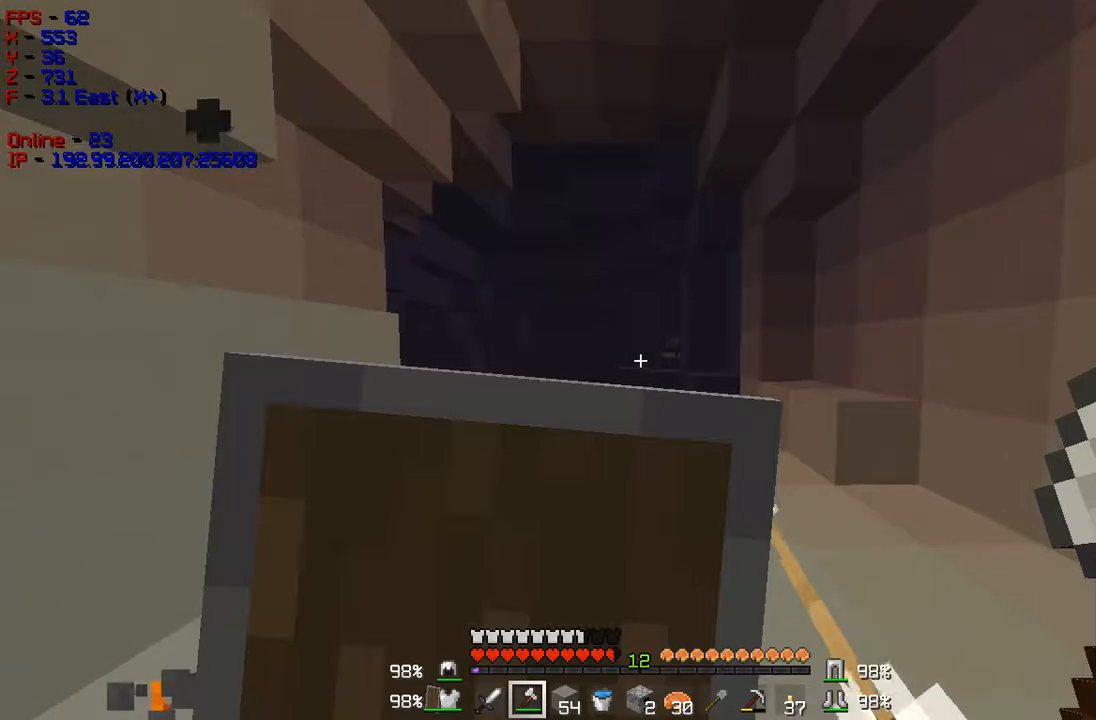
{"keys": ["d", "w"], "mouse": [], "events": [[300, "d", "down"], [367, "mouse_right", "up"]]}
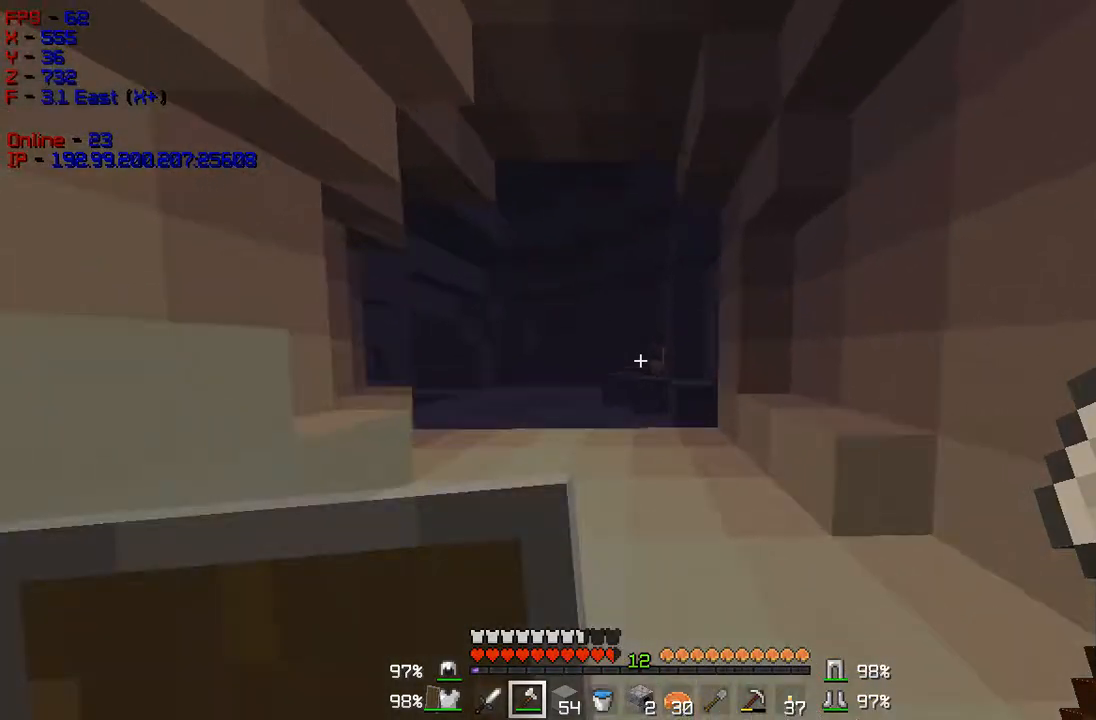
{"keys": ["w"], "mouse": ["right"], "events": [[67, "d", "up"], [101, "mouse_right", "down"]]}
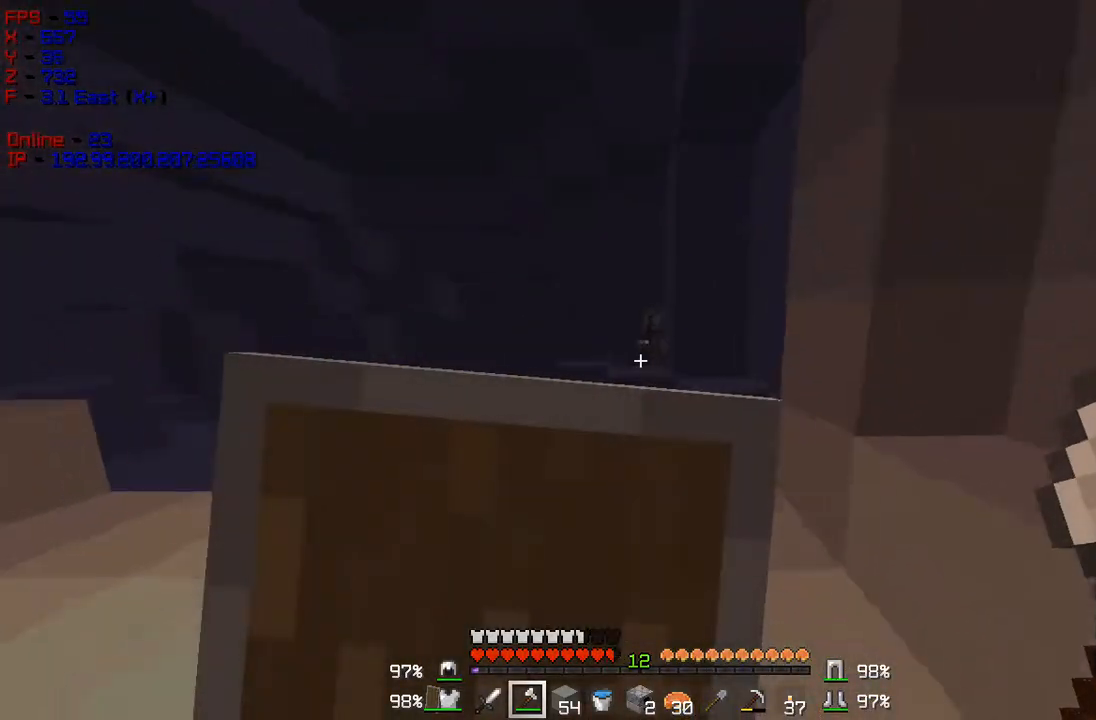
{"keys": ["w"], "mouse": ["right"], "events": []}
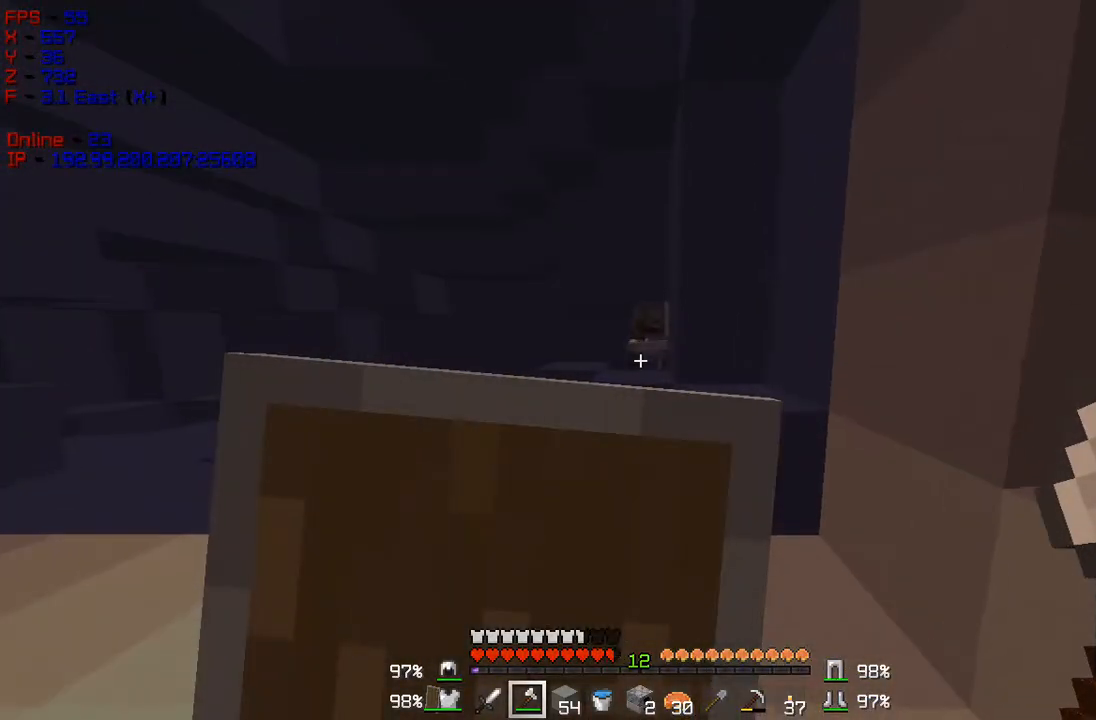
{"keys": ["w"], "mouse": ["right"], "events": [[184, "a", "down"], [418, "a", "up"]]}
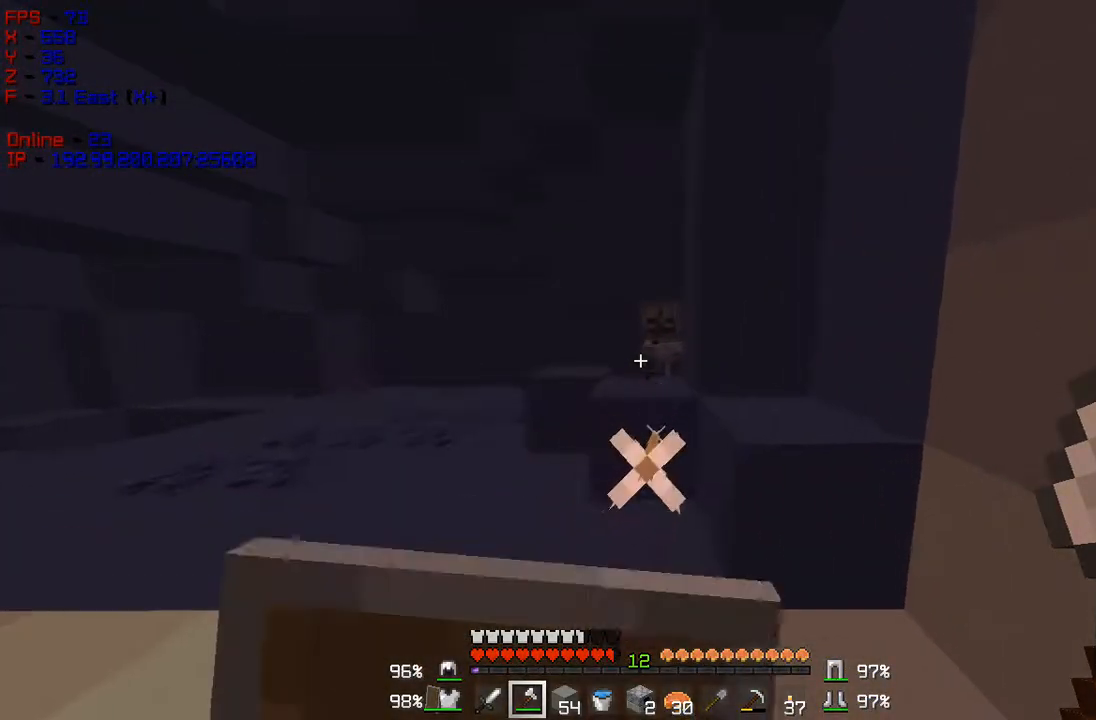
{"keys": ["w"], "mouse": [], "events": [[400, "mouse_right", "up"]]}
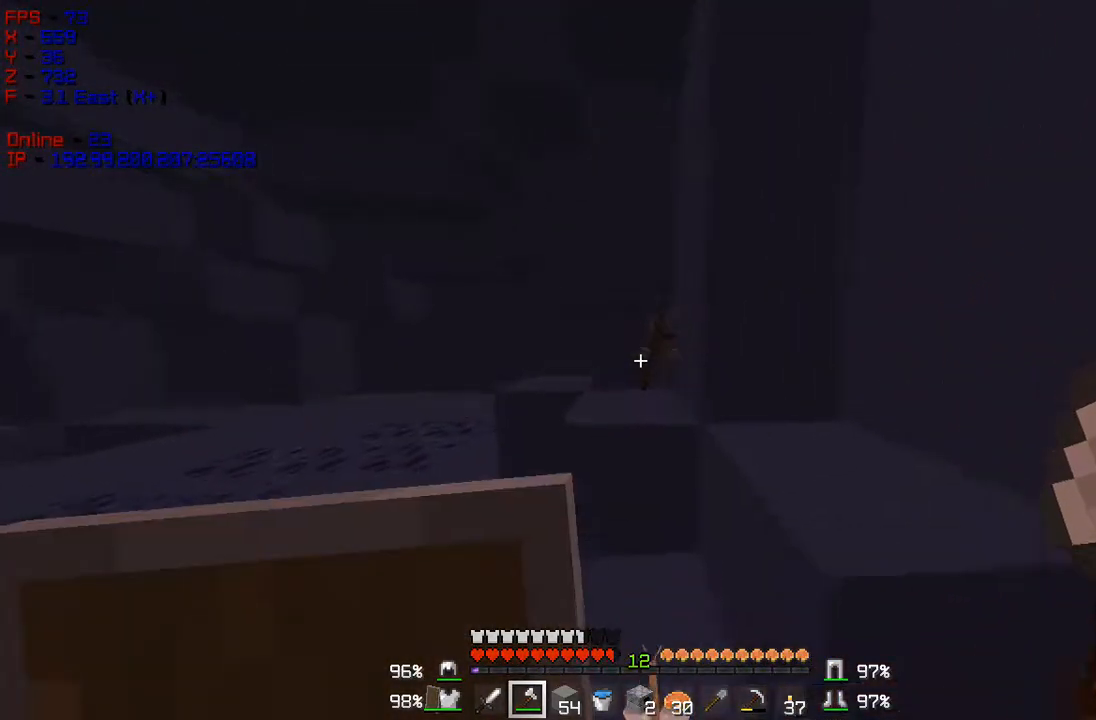
{"keys": ["s"], "mouse": ["right"], "events": [[217, "mouse_left", "down"], [251, "s", "down"], [317, "mouse_right", "down"], [351, "mouse_left", "up"], [351, "w", "up"]]}
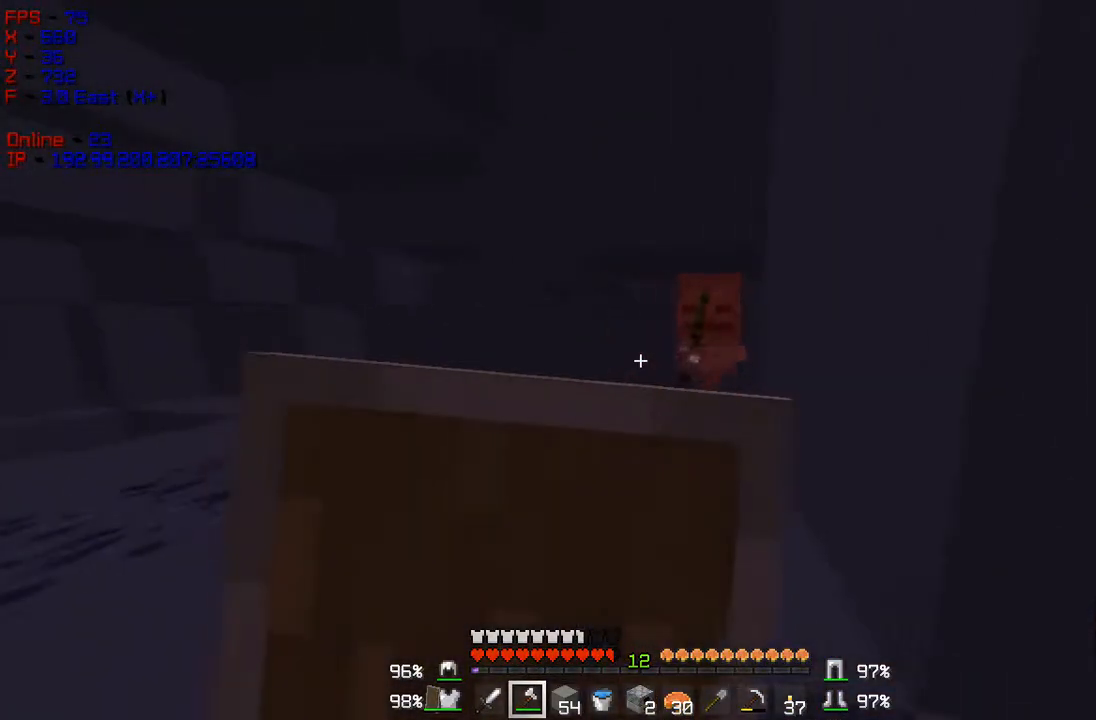
{"keys": ["s"], "mouse": ["right"], "events": []}
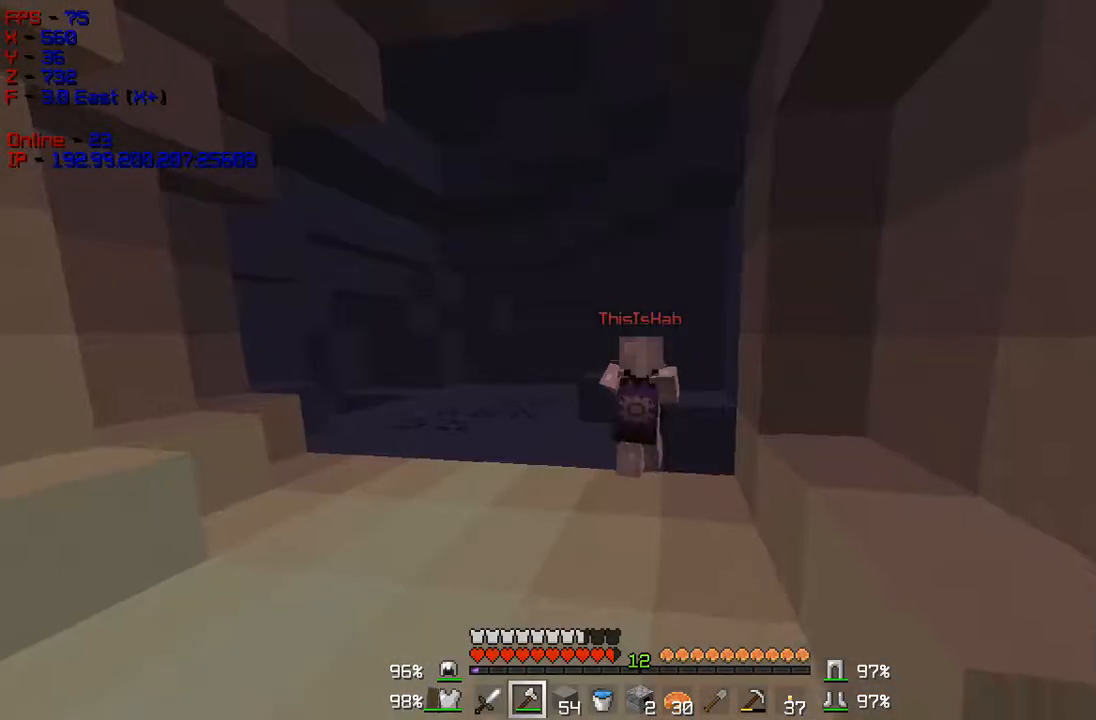
{"keys": ["a"], "mouse": ["right"], "events": [[251, "s", "up"], [434, "a", "down"]]}
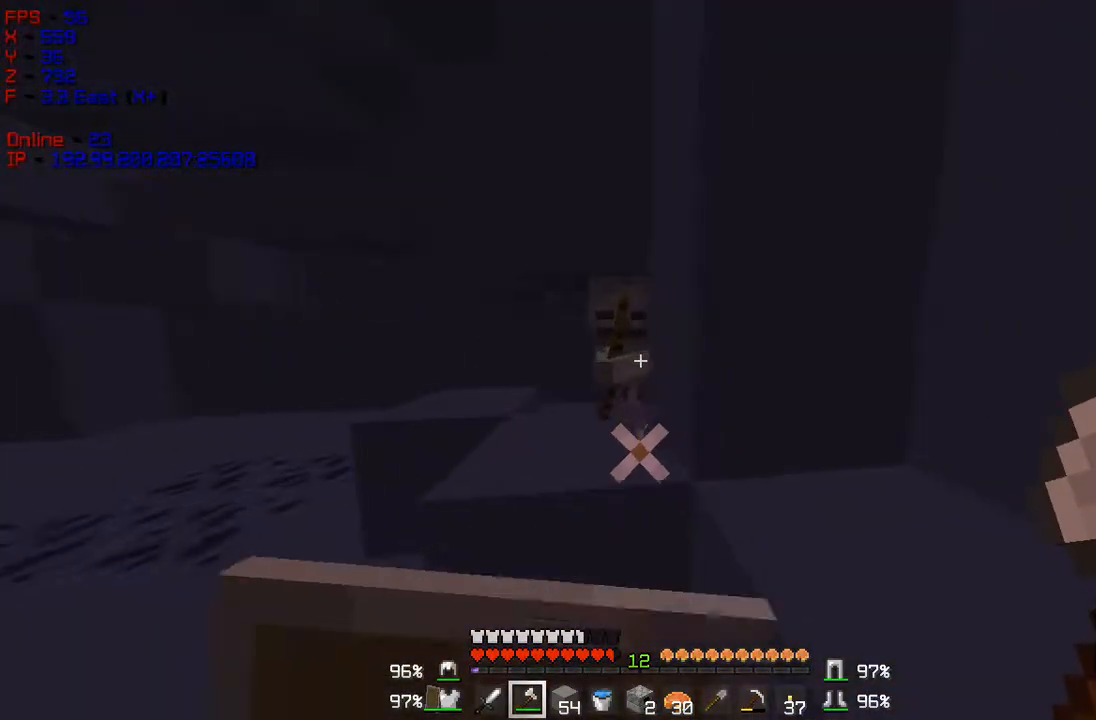
{"keys": [], "mouse": ["left", "right"], "events": [[50, "w", "down"], [300, "a", "up"], [300, "mouse_right", "up"], [417, "mouse_left", "down"], [484, "w", "up"], [500, "mouse_right", "down"]]}
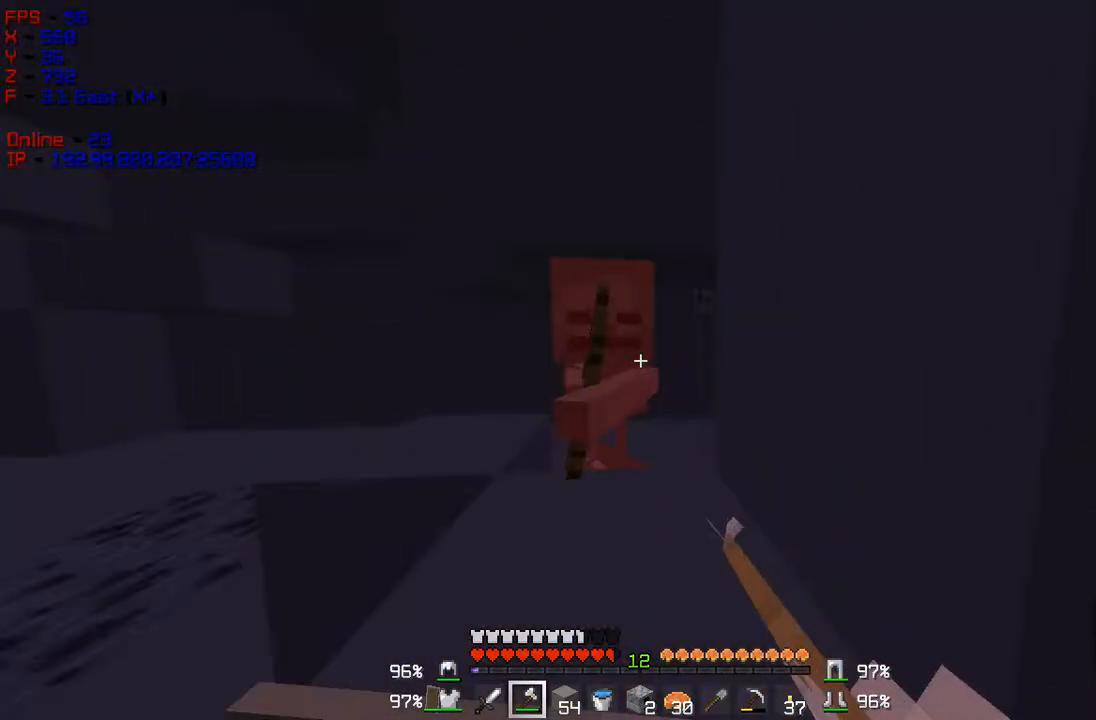
{"keys": ["s"], "mouse": ["right"], "events": [[34, "mouse_left", "up"], [34, "s", "down"]]}
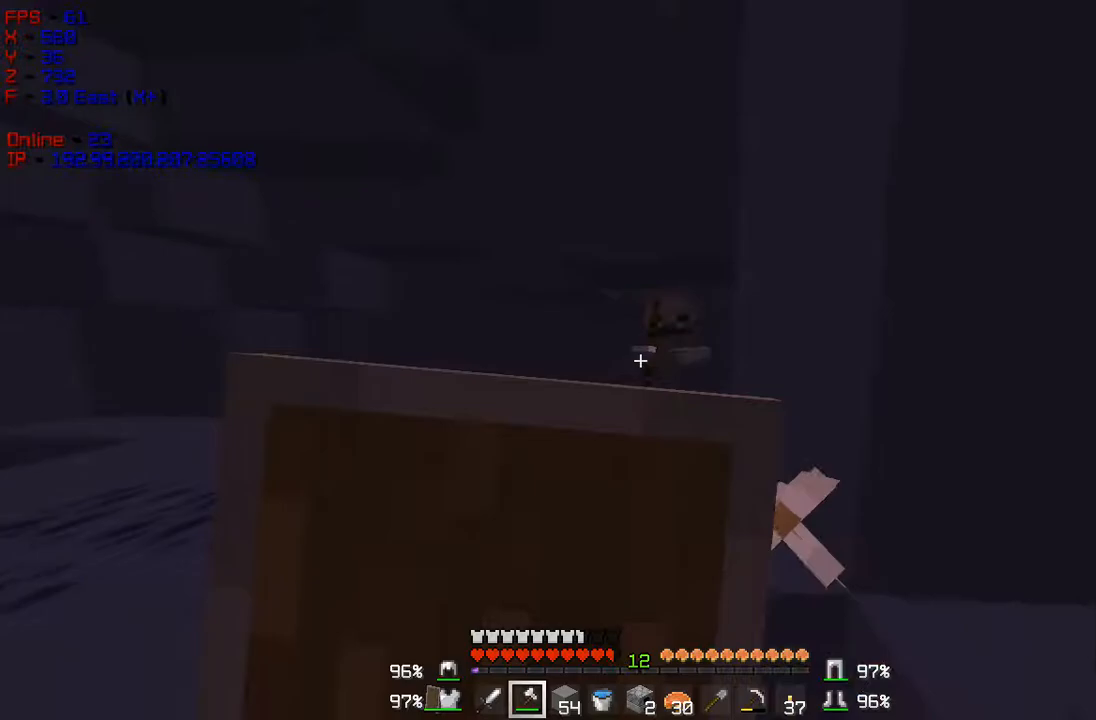
{"keys": [], "mouse": ["right"], "events": [[300, "s", "up"]]}
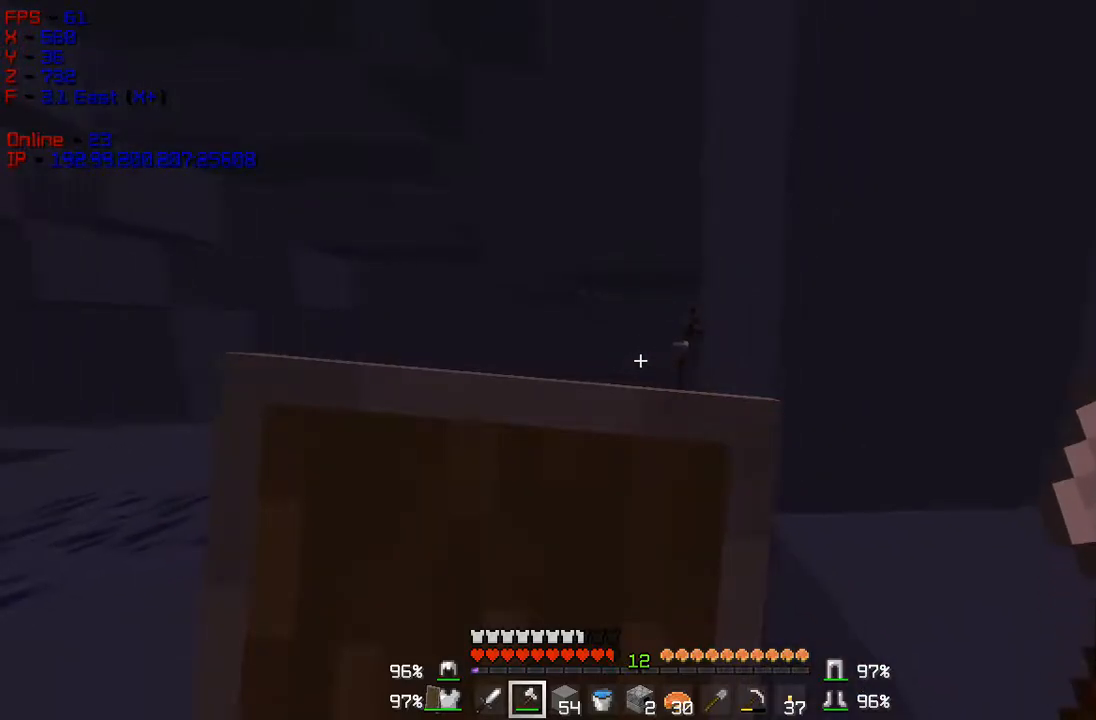
{"keys": ["a", "w"], "mouse": ["right"], "events": [[167, "a", "down"], [484, "w", "down"]]}
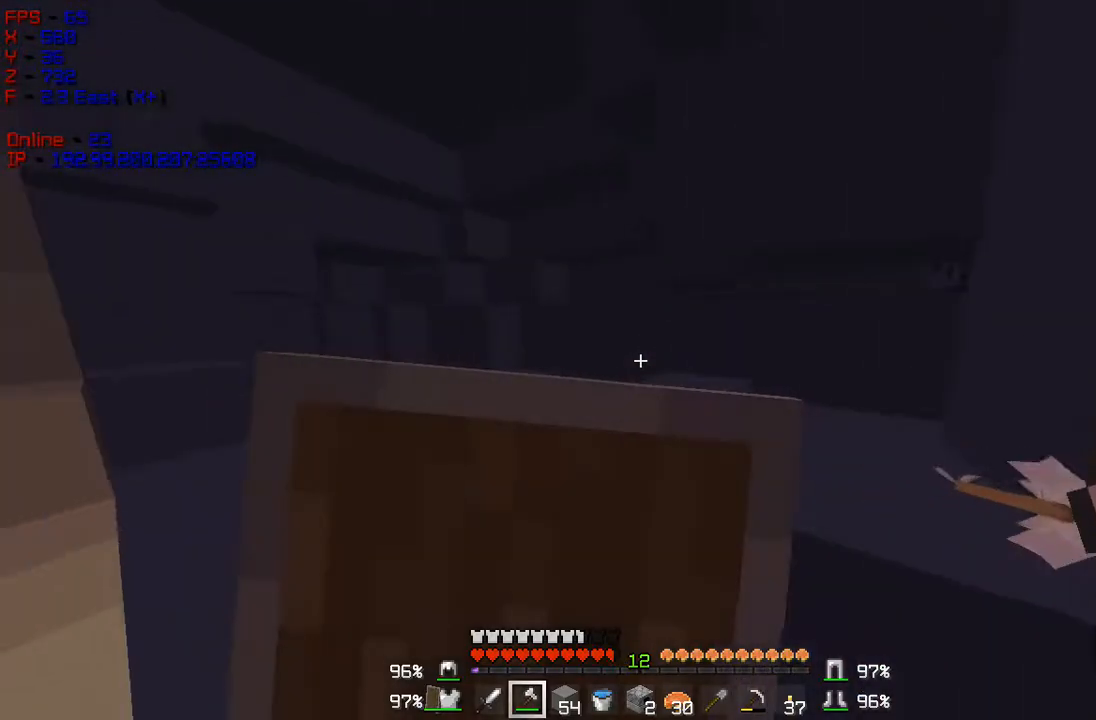
{"keys": ["a"], "mouse": ["right"], "events": [[317, "w", "up"]]}
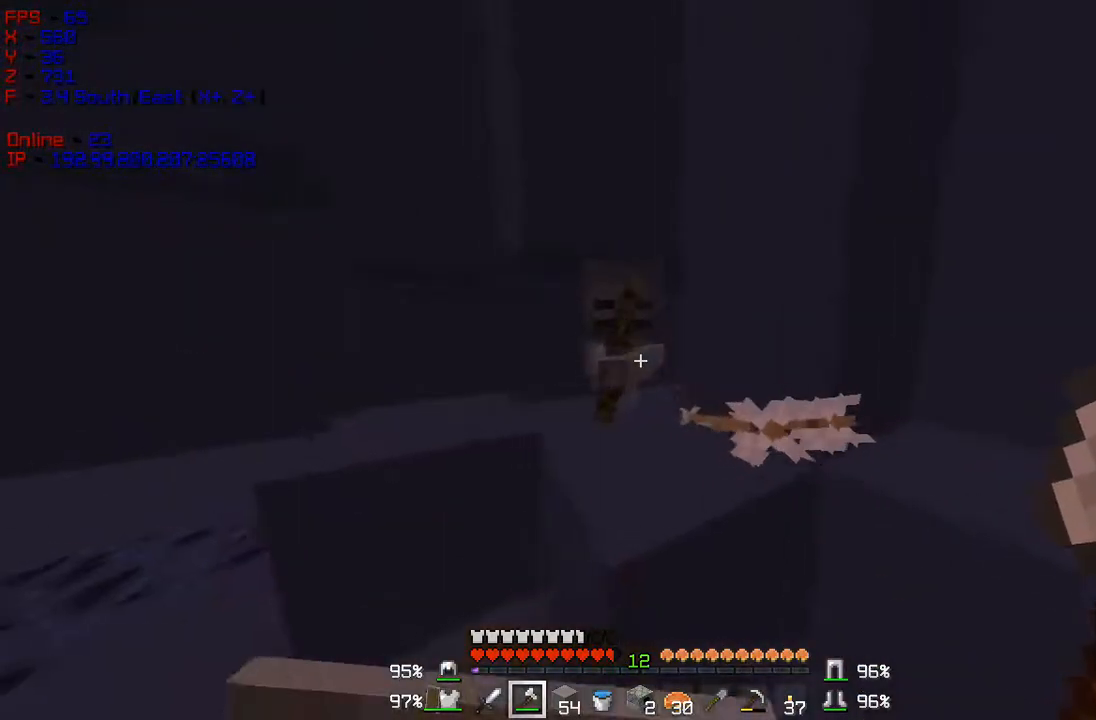
{"keys": ["w"], "mouse": ["right"], "events": [[234, "w", "down"], [401, "a", "up"]]}
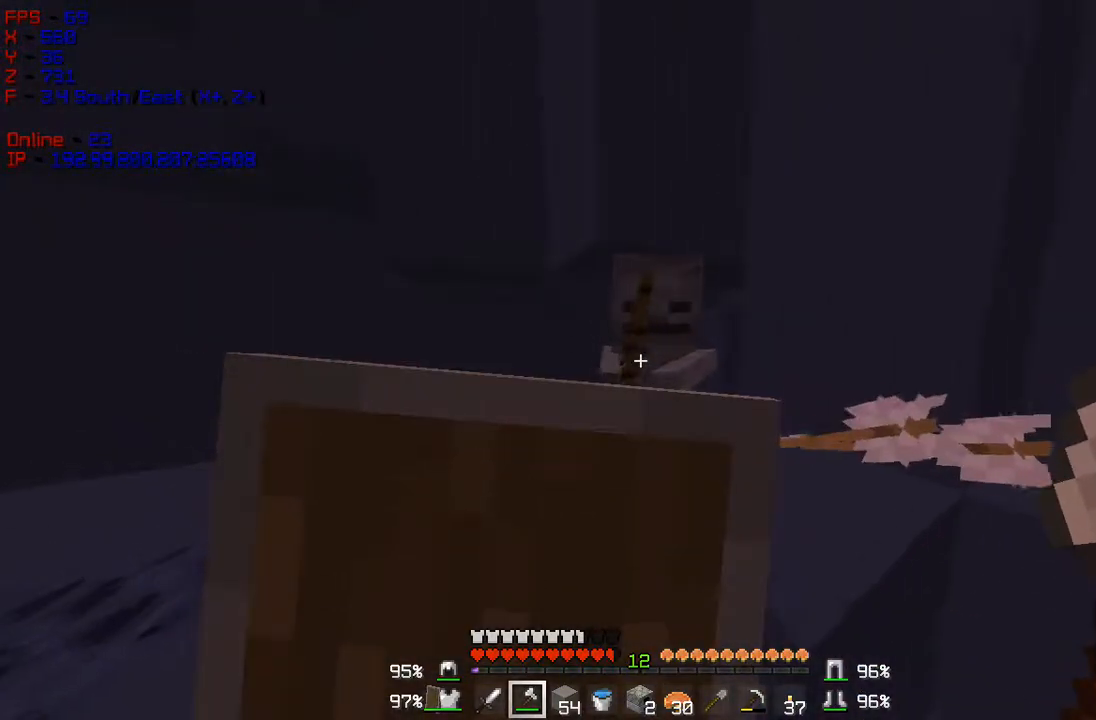
{"keys": ["s"], "mouse": ["left"], "events": [[67, "w", "up"], [84, "s", "down"], [134, "mouse_right", "up"], [401, "mouse_left", "down"]]}
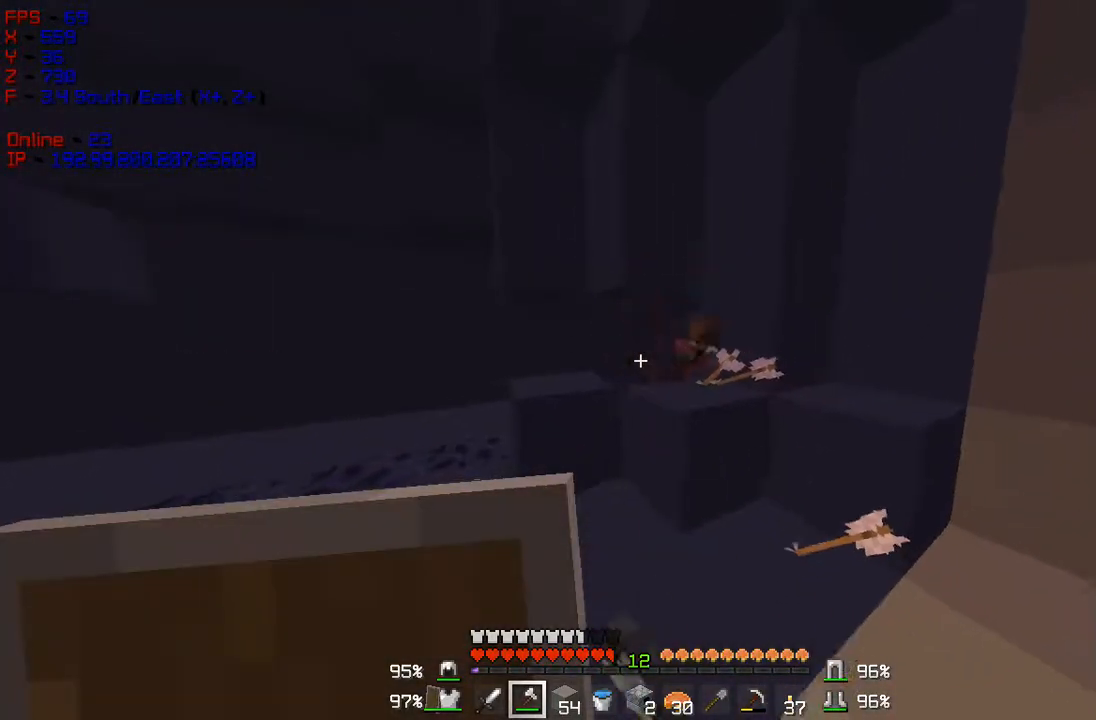
{"keys": ["d", "w"], "mouse": ["right"], "events": [[16, "mouse_left", "up"], [50, "s", "up"], [100, "d", "down"], [150, "w", "down"], [333, "mouse_right", "down"]]}
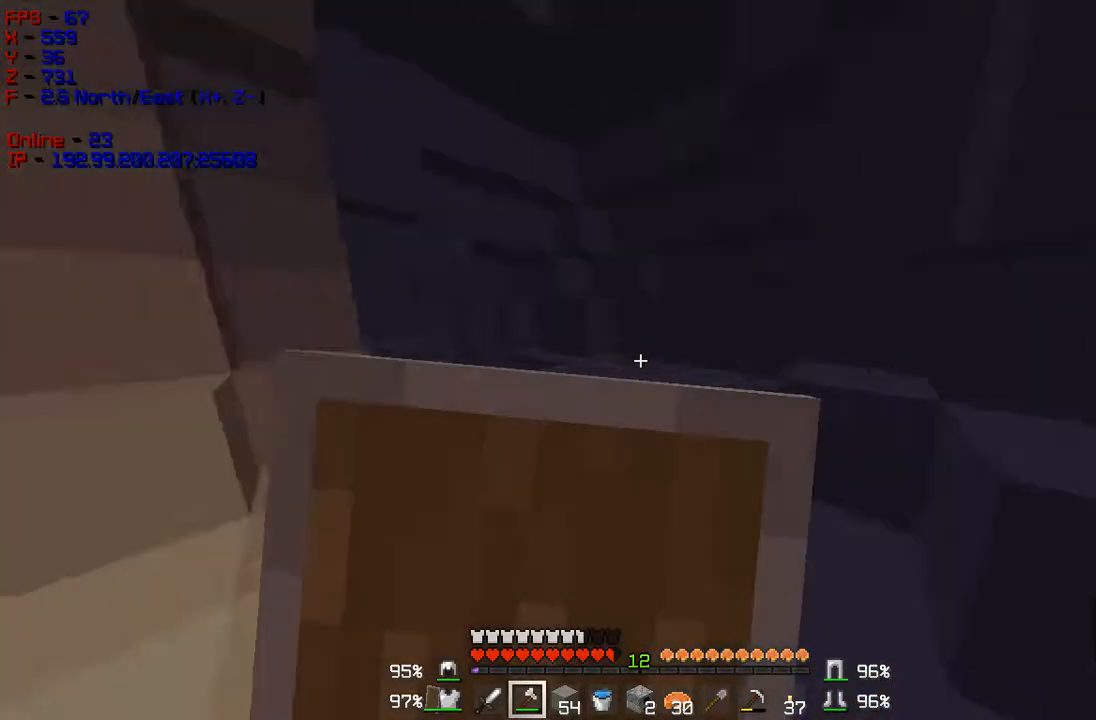
{"keys": ["d"], "mouse": [], "events": [[217, "mouse_right", "up"], [217, "w", "up"], [234, "a", "down"], [251, "d", "up"], [434, "d", "down"], [501, "a", "up"]]}
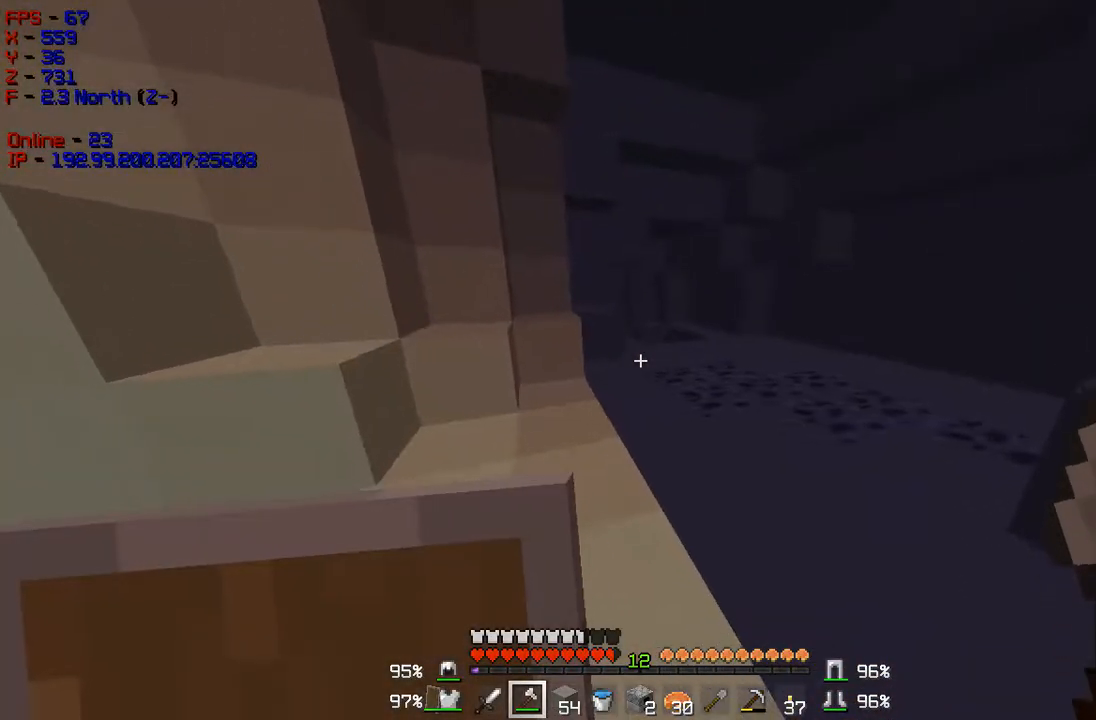
{"keys": ["d", "w"], "mouse": [], "events": [[383, "w", "down"]]}
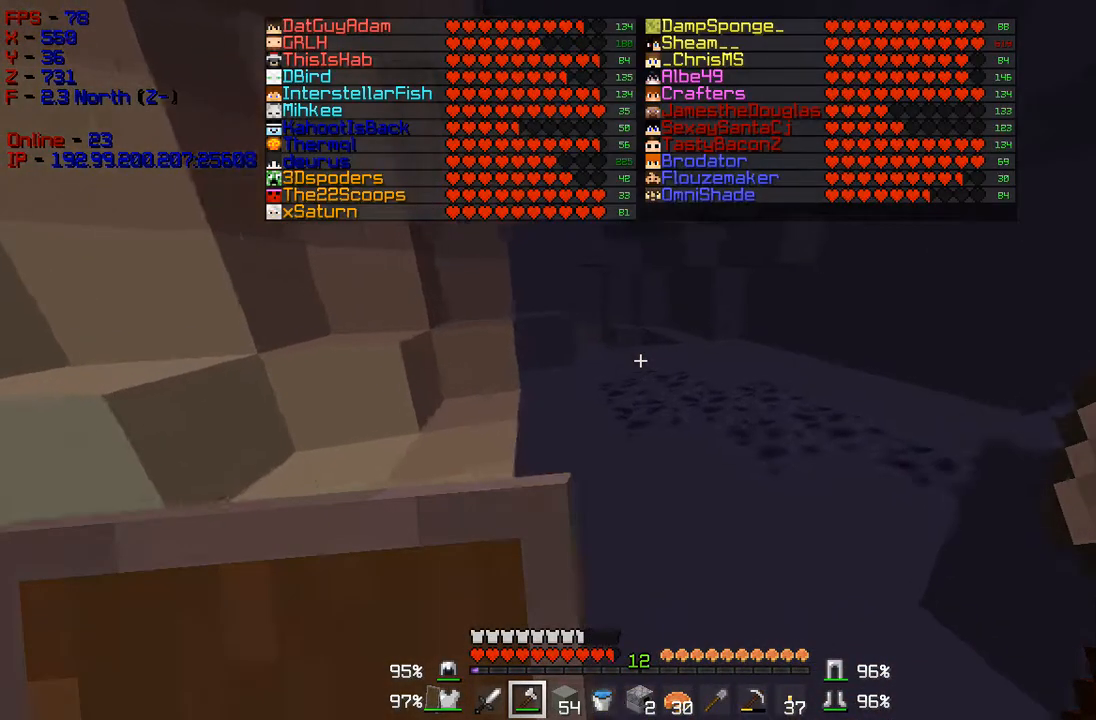
{"keys": ["d", "s"], "mouse": [], "events": [[251, "w", "up"], [367, "s", "down"]]}
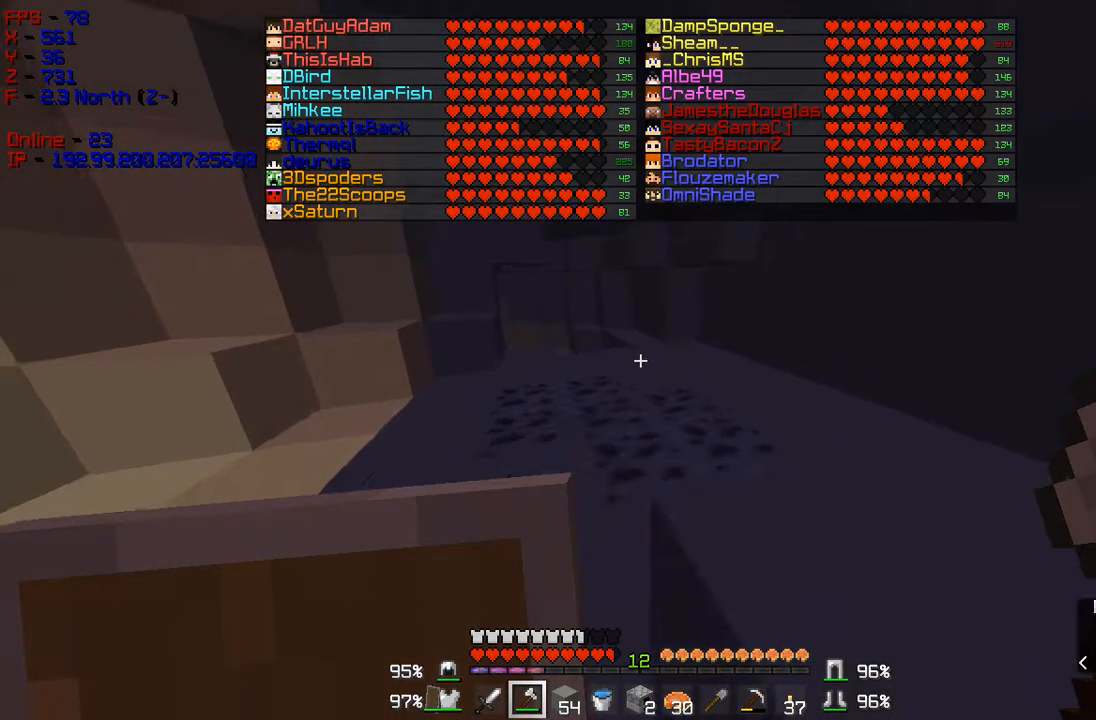
{"keys": ["w"], "mouse": [], "events": [[83, "a", "down"], [100, "s", "up"], [150, "d", "up"], [150, "w", "down"], [317, "a", "up"]]}